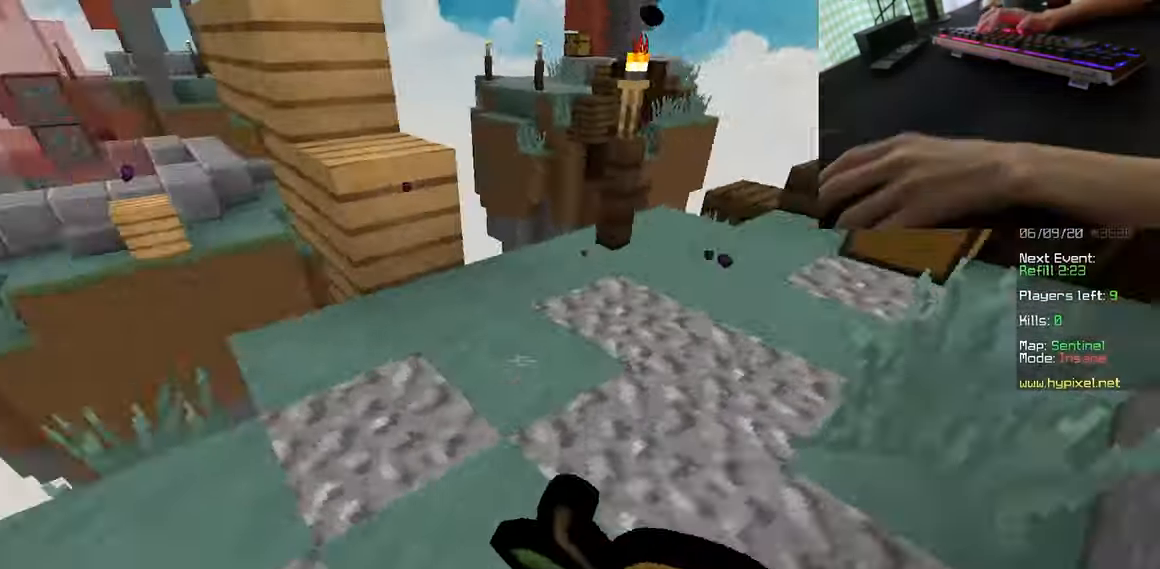
Gameplay with keyboard and mouse; each line is a JSON object with the keys and mouse buttons held at the frame after it. "events" lists presses ("down") and releases ("up") of "a", "d", "s", "space", "w", "mouse_left" and "mouse_right" between this image and that frame as [ms after this image, input, new state], when the widget could be followed in between. "mouse_left", "mouse_right" = the "left", "right" buttons of the "mouse" list. No other keys are recorded. Fast repeated clicks can show as one long hold. Mouse movement is not recorded.
{"keys": ["d"], "mouse": ["left", "right"], "events": [[100, "w", "up"], [133, "mouse_left", "down"]]}
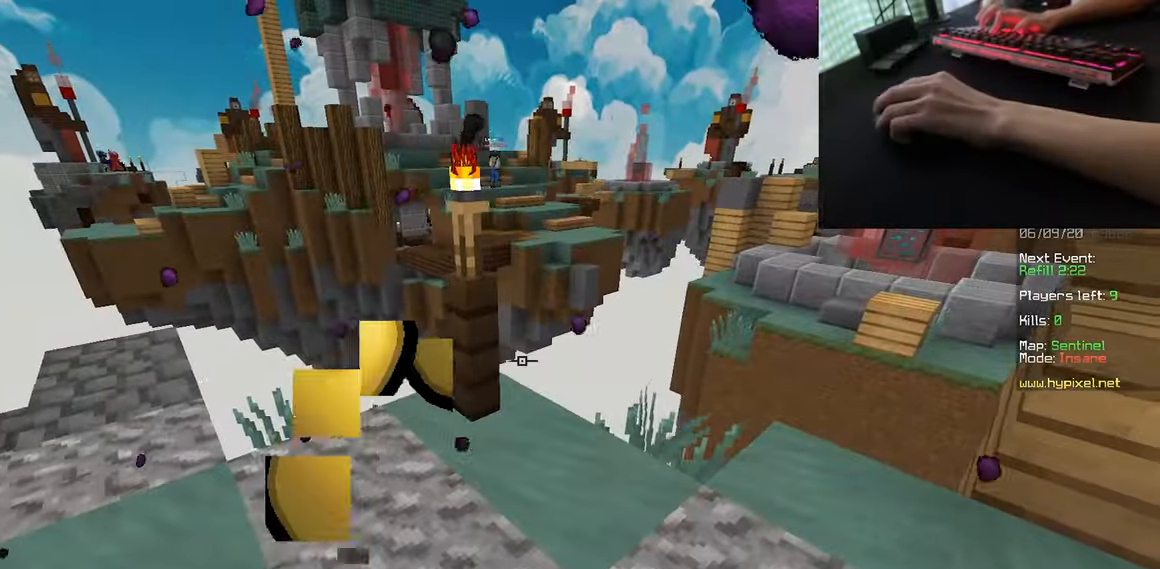
{"keys": ["d"], "mouse": ["left", "right"], "events": [[233, "s", "down"], [450, "s", "up"]]}
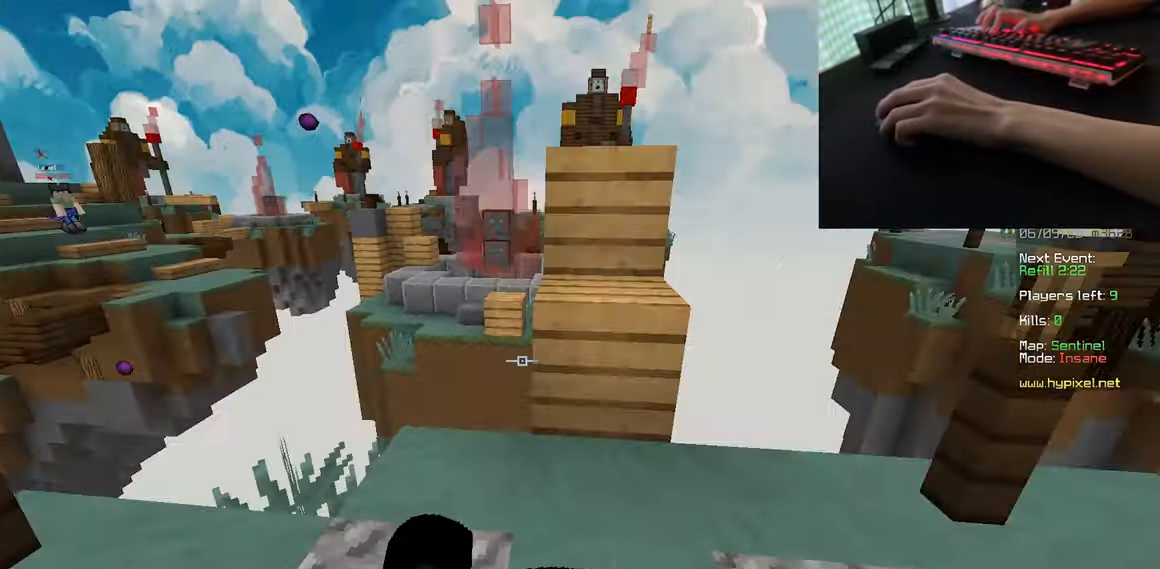
{"keys": ["a"], "mouse": ["left", "right"], "events": [[33, "mouse_right", "up"], [33, "w", "down"], [50, "mouse_left", "up"], [133, "space", "down"], [283, "mouse_right", "down"], [333, "space", "up"], [383, "a", "down"], [383, "d", "up"], [483, "mouse_left", "down"], [500, "w", "up"]]}
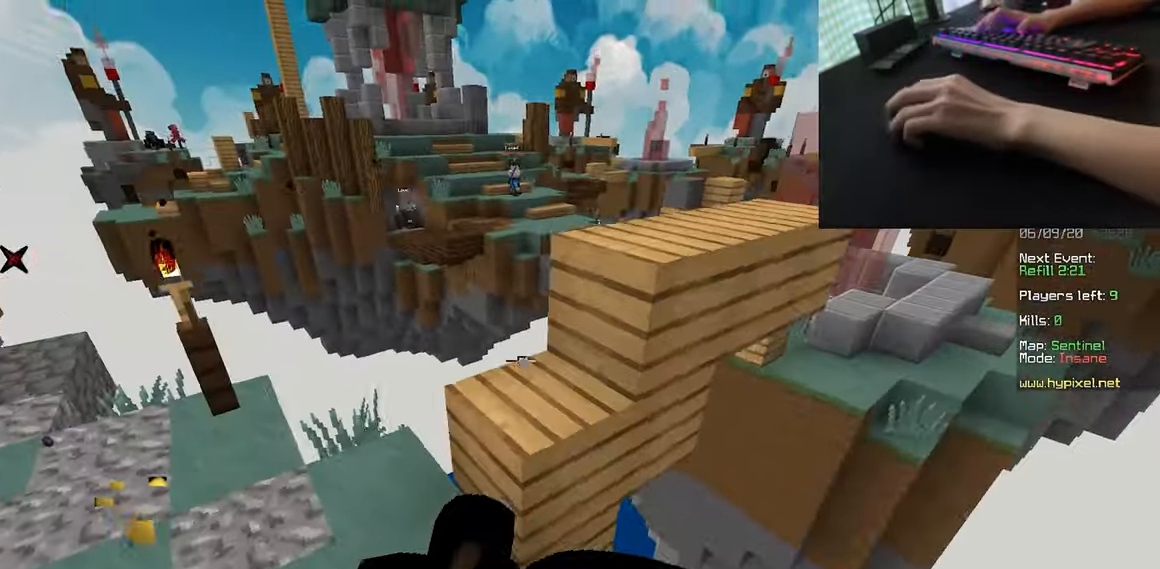
{"keys": ["d"], "mouse": ["left", "right"], "events": [[233, "a", "up"], [233, "d", "down"]]}
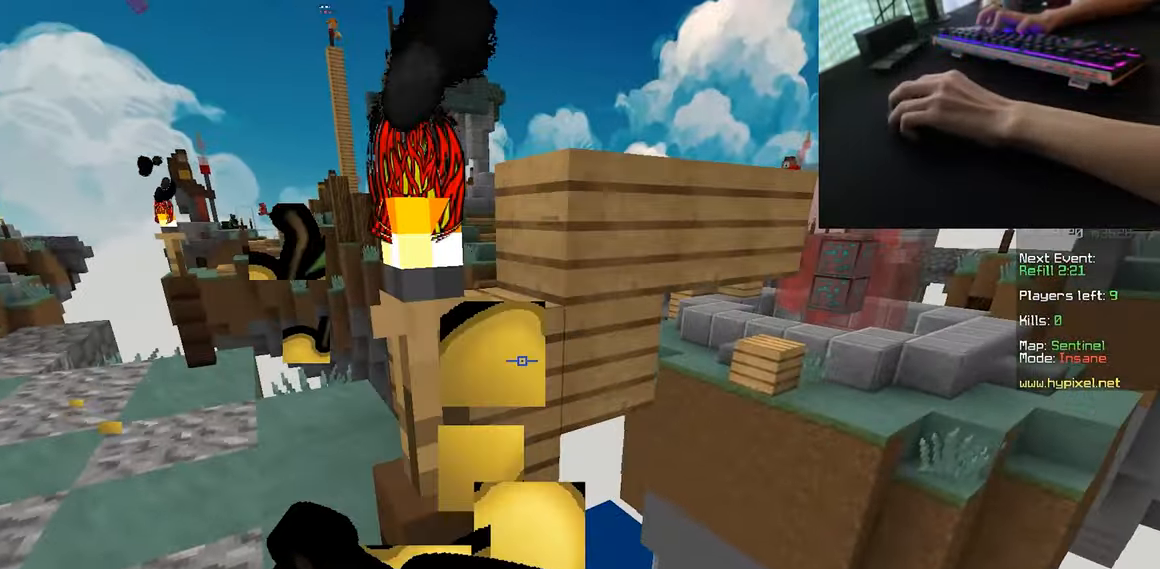
{"keys": ["d"], "mouse": ["left", "right"], "events": []}
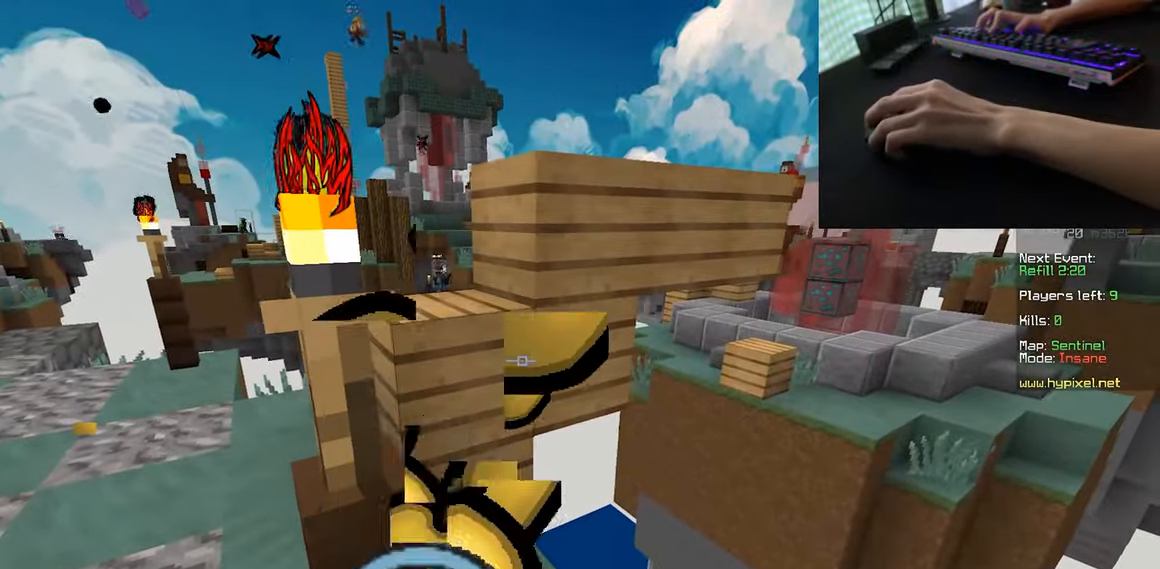
{"keys": [], "mouse": ["left", "right"], "events": [[233, "d", "up"]]}